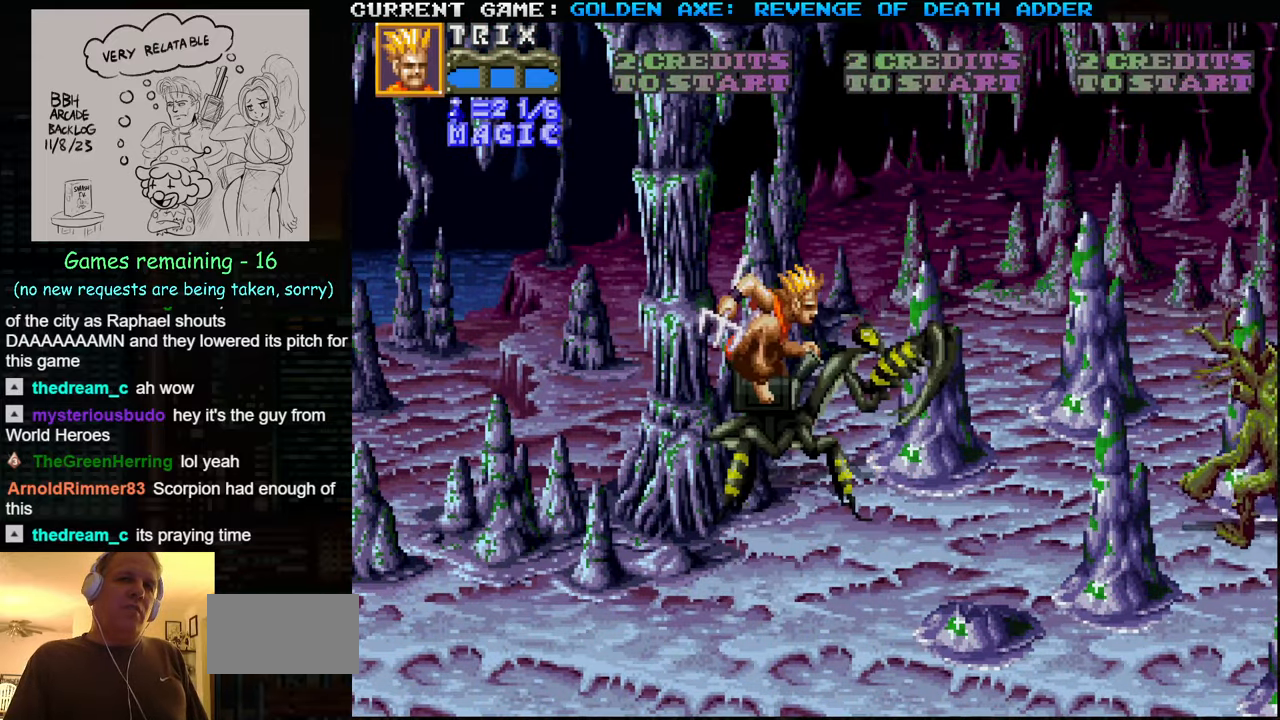
Gameplay with a controller (arcade stick); each line is a JSON object with the inputs held at the frame after it. "events" lists button and stick changes between this image and that frame as [ms after this image, input, new state], when the widget could be followed in between. Not read: L3 R3.
{"buttons": [], "left_stick": "down", "events": [[117, "left_stick", "down"]]}
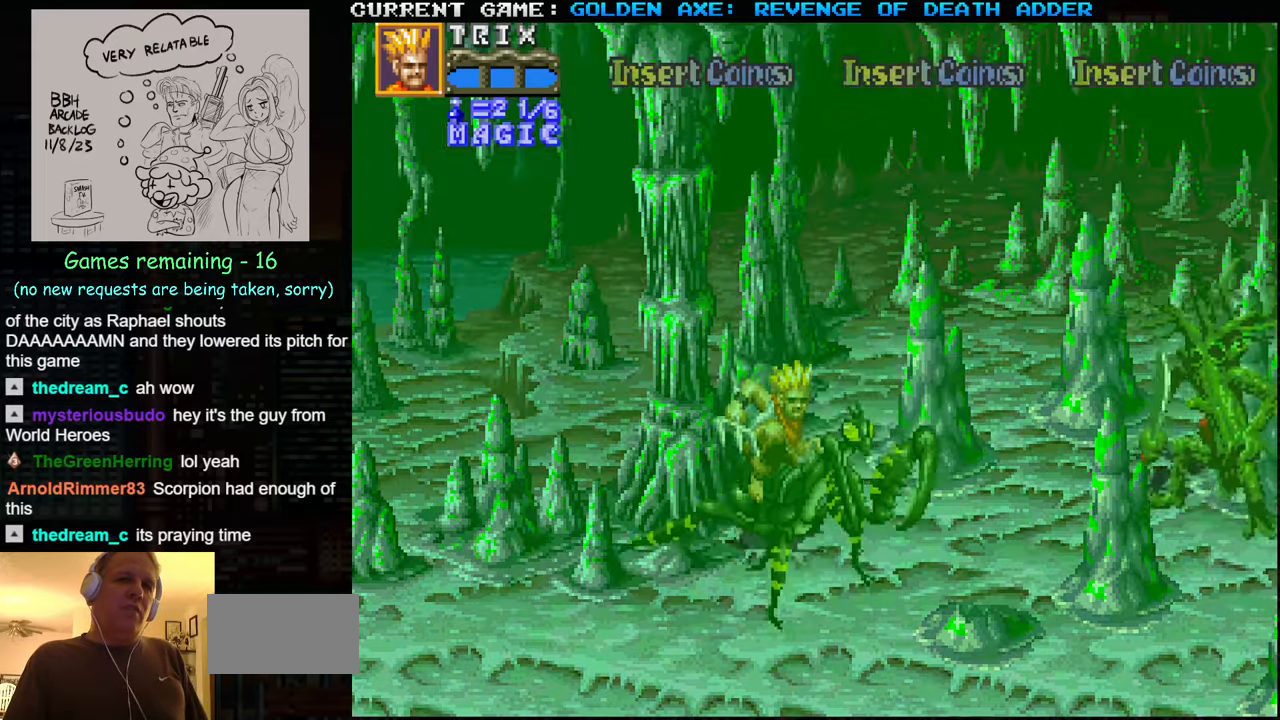
{"buttons": [], "left_stick": "down-right", "events": [[417, "left_stick", "down-right"]]}
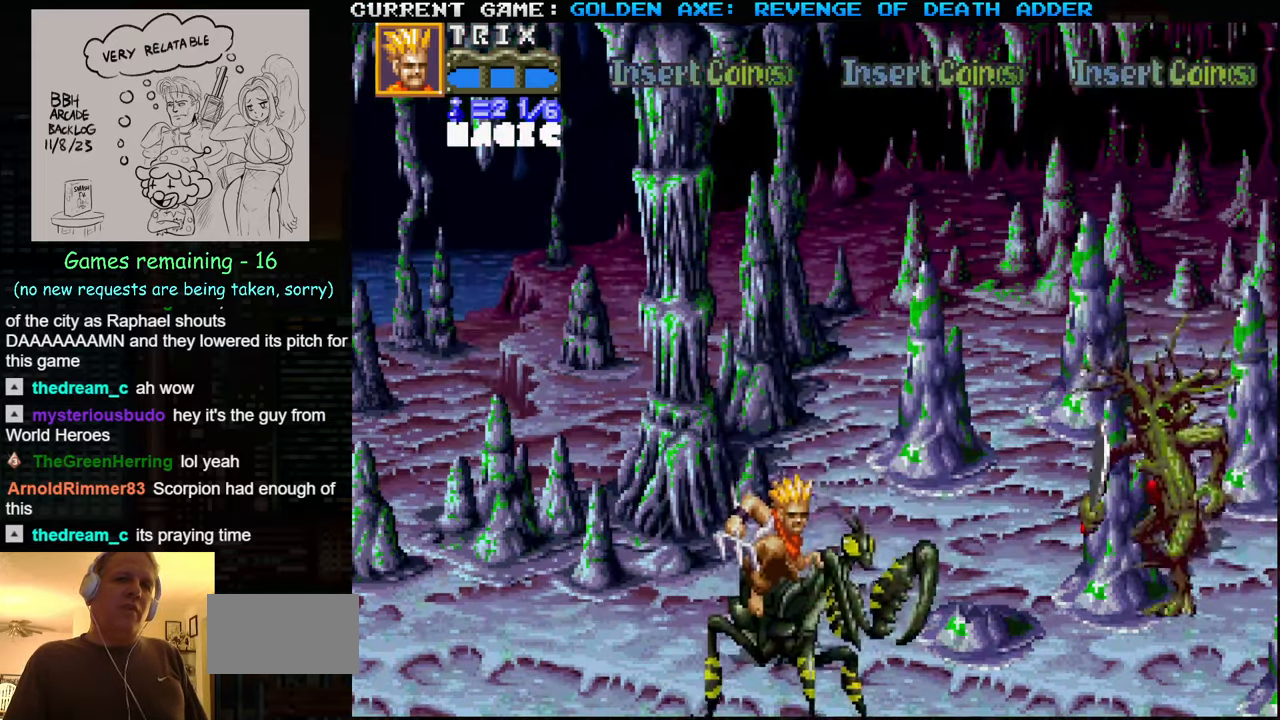
{"buttons": [], "left_stick": "up", "events": [[150, "left_stick", "right"], [450, "left_stick", "up"]]}
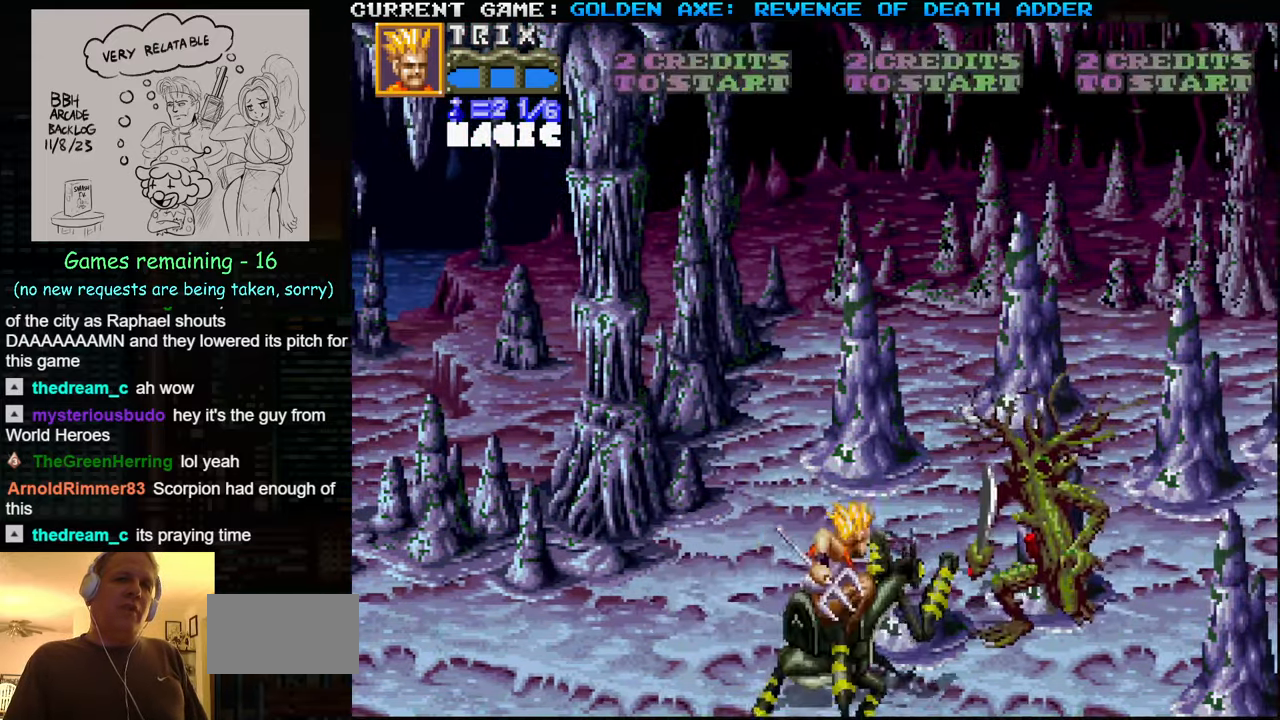
{"buttons": ["SQUARE"], "left_stick": "center", "events": [[167, "left_stick", "center"], [200, "SQUARE", "down"], [250, "SQUARE", "up"], [333, "SQUARE", "down"], [433, "SQUARE", "up"], [500, "SQUARE", "down"]]}
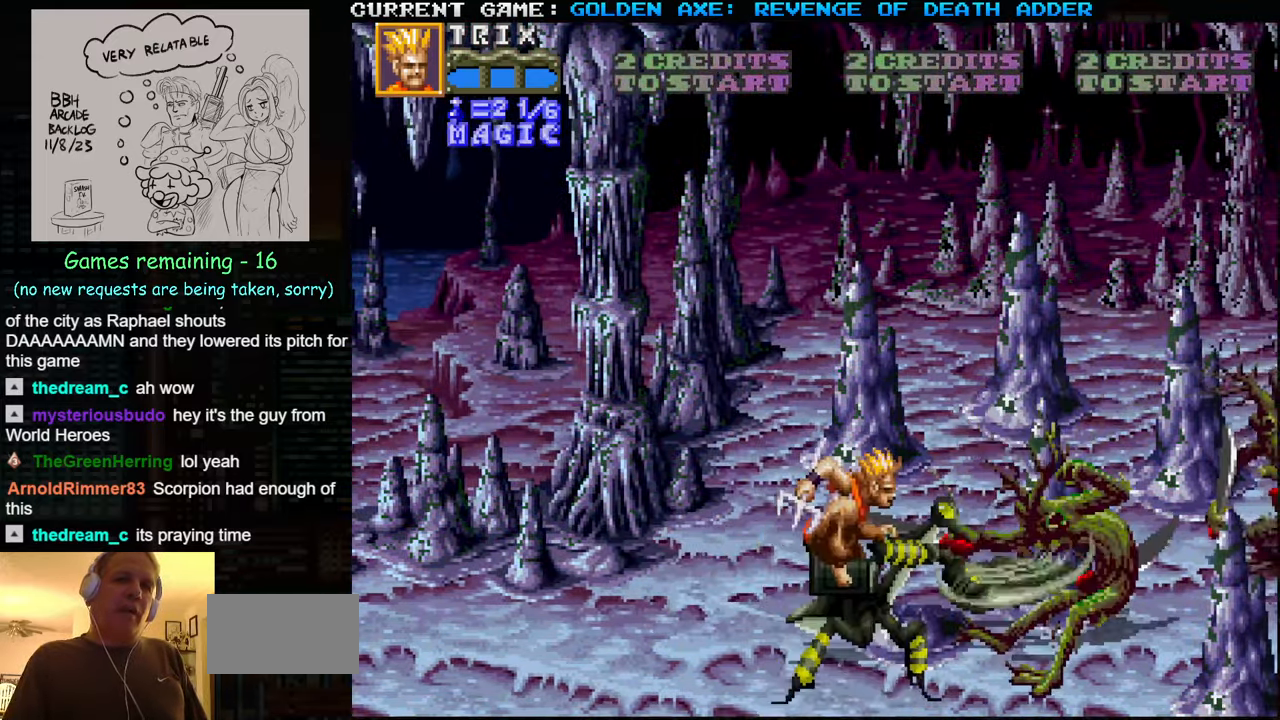
{"buttons": [], "left_stick": "center", "events": [[117, "SQUARE", "up"], [183, "SQUARE", "down"], [300, "SQUARE", "up"], [367, "SQUARE", "down"], [483, "SQUARE", "up"]]}
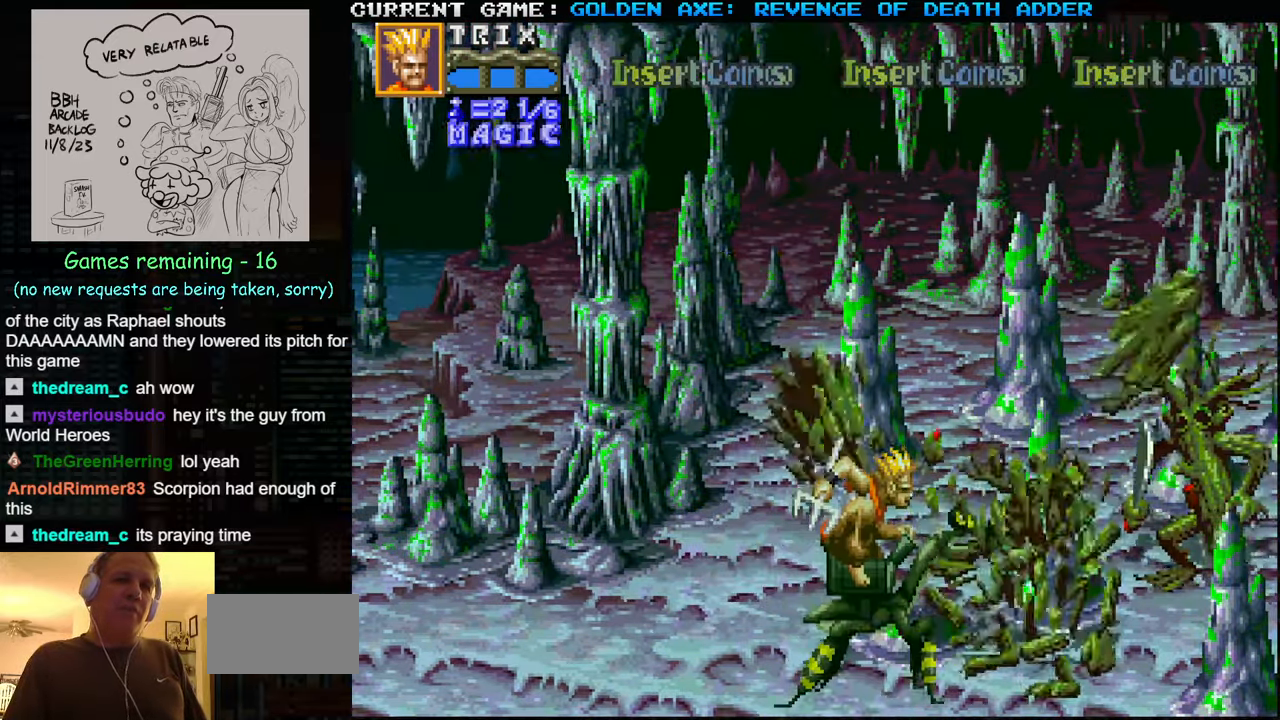
{"buttons": [], "left_stick": "down", "events": [[50, "SQUARE", "down"], [150, "SQUARE", "up"], [433, "left_stick", "down"]]}
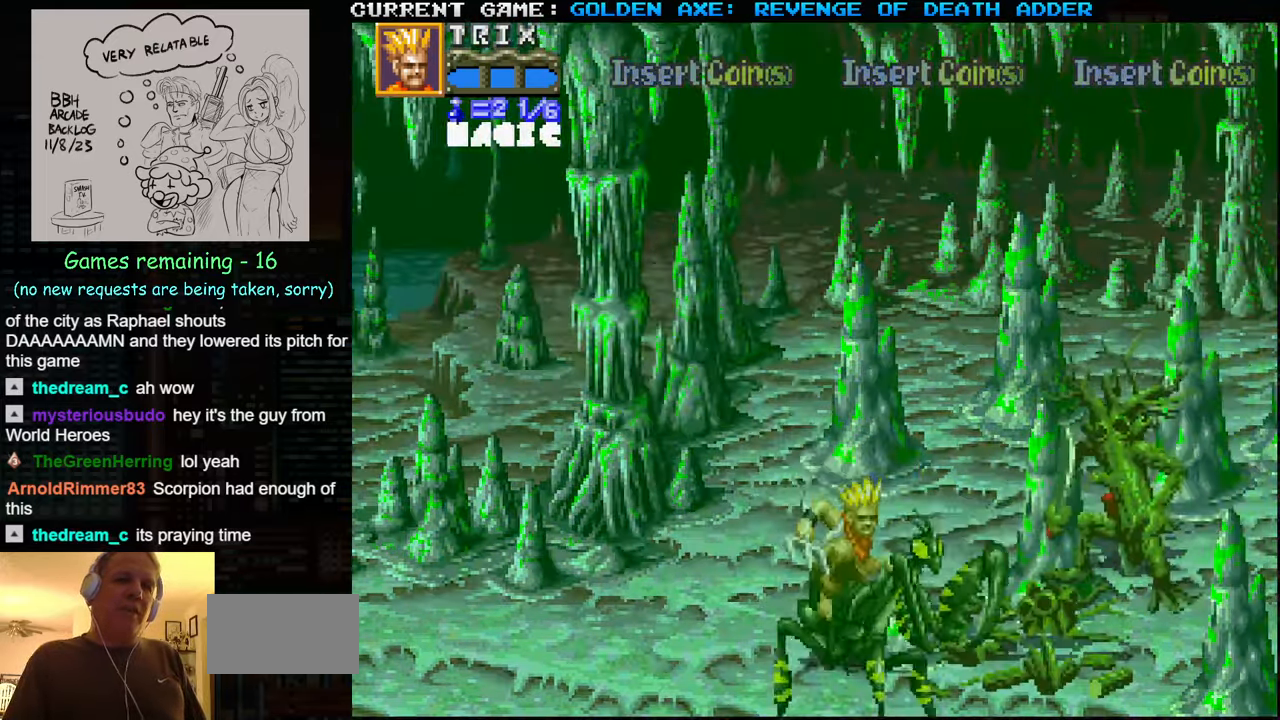
{"buttons": [], "left_stick": "center", "events": [[217, "left_stick", "center"]]}
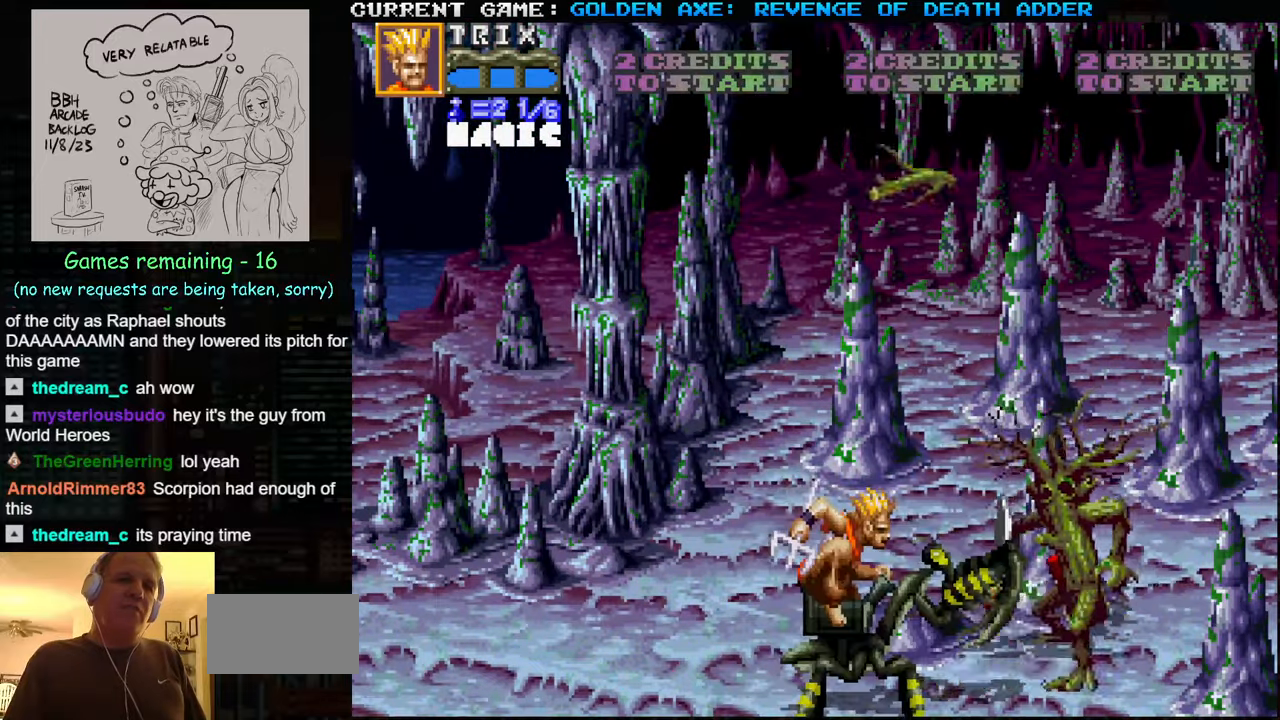
{"buttons": ["SQUARE"], "left_stick": "center", "events": [[300, "SQUARE", "down"], [384, "SQUARE", "up"], [467, "SQUARE", "down"]]}
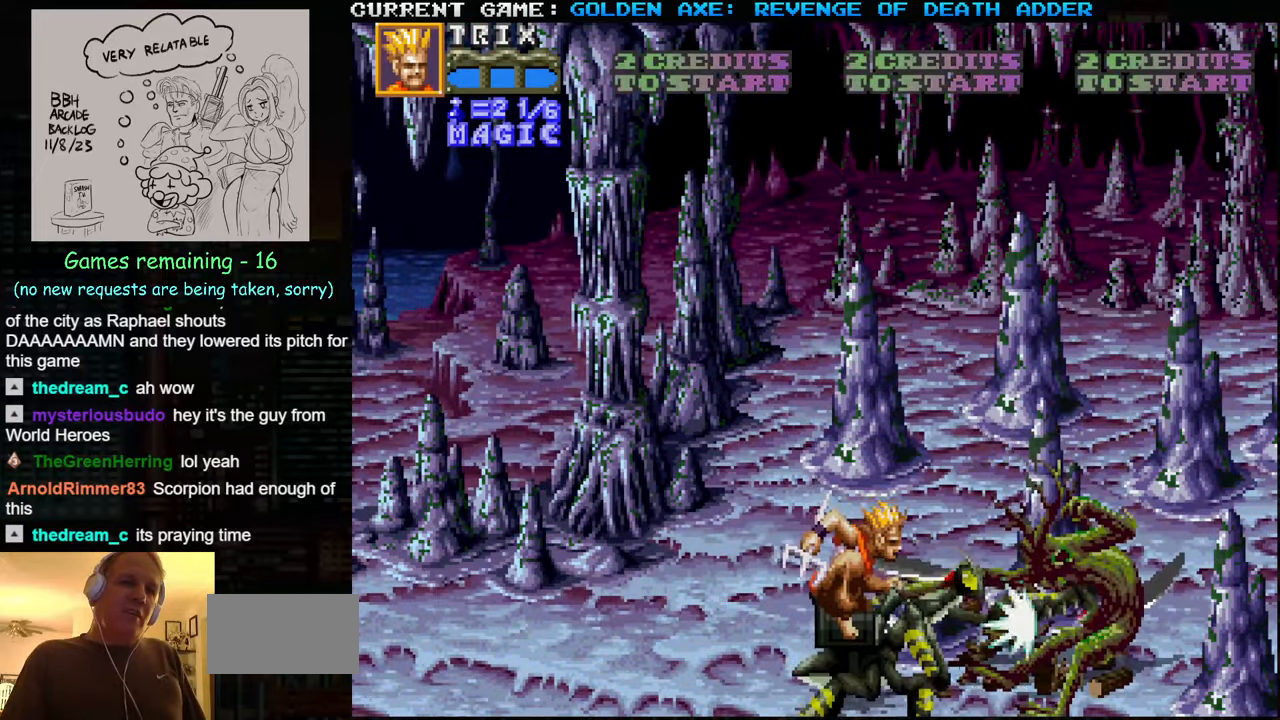
{"buttons": [], "left_stick": "center", "events": [[84, "SQUARE", "up"], [134, "SQUARE", "down"], [267, "SQUARE", "up"], [317, "SQUARE", "down"], [450, "SQUARE", "up"]]}
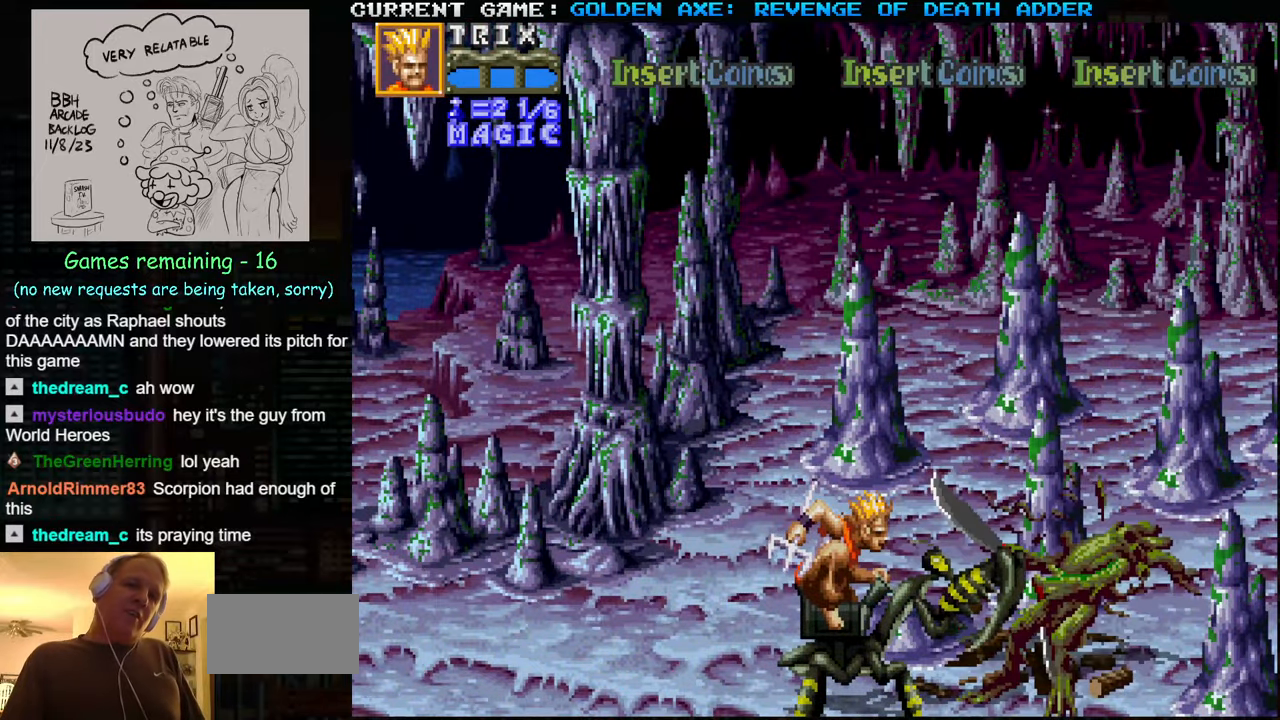
{"buttons": [], "left_stick": "center", "events": [[34, "SQUARE", "down"], [100, "SQUARE", "up"], [117, "SQUARE", "down"], [167, "SQUARE", "up"], [234, "SQUARE", "down"], [334, "SQUARE", "up"]]}
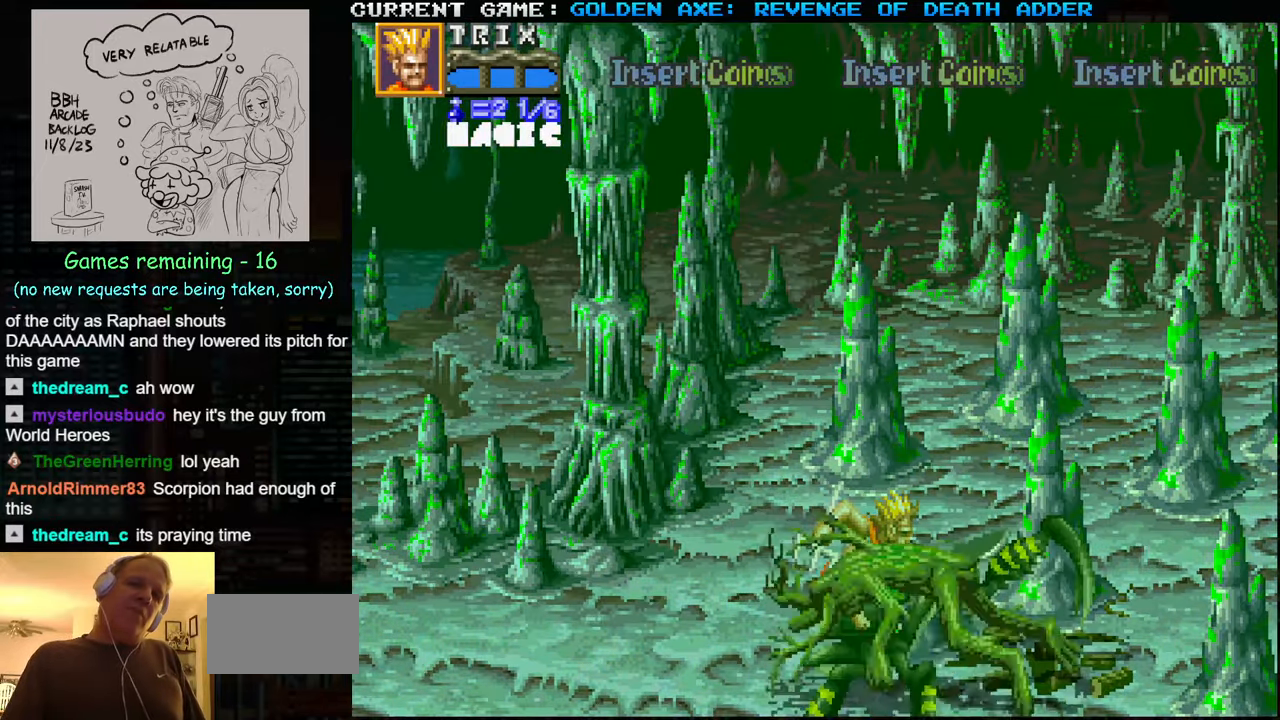
{"buttons": [], "left_stick": "up", "events": [[67, "left_stick", "up"]]}
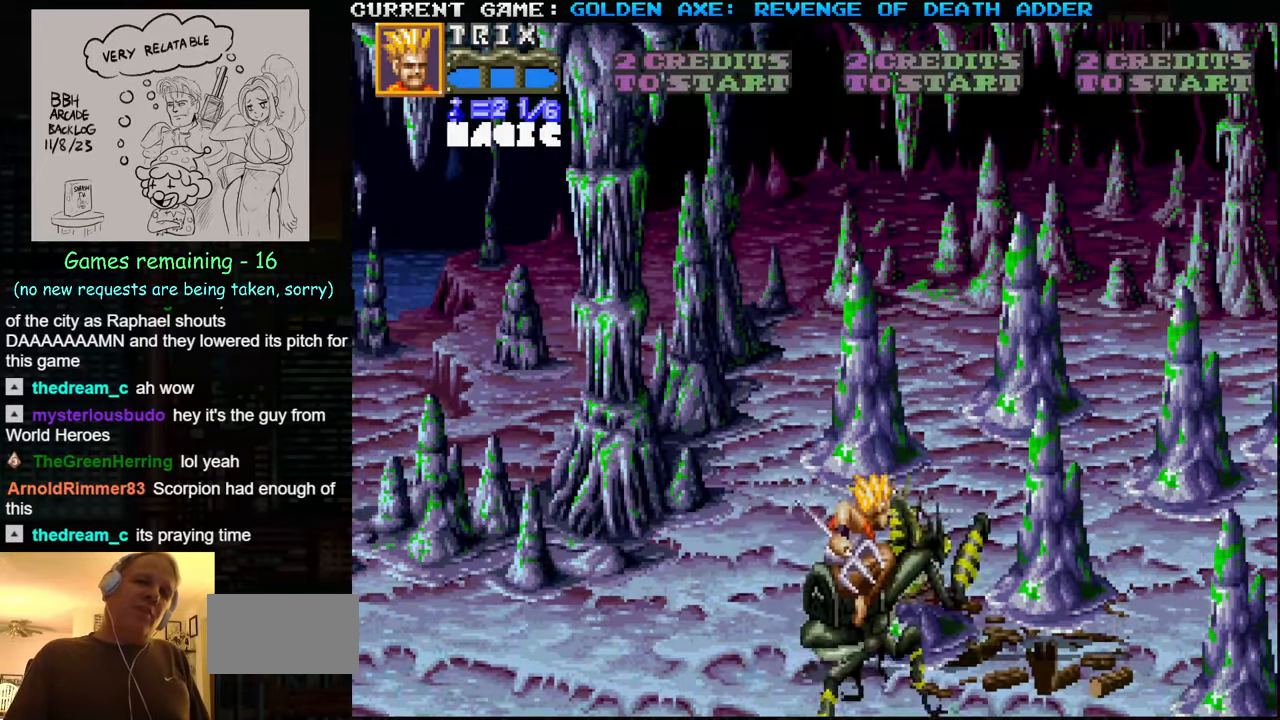
{"buttons": ["SQUARE"], "left_stick": "up", "events": [[500, "SQUARE", "down"]]}
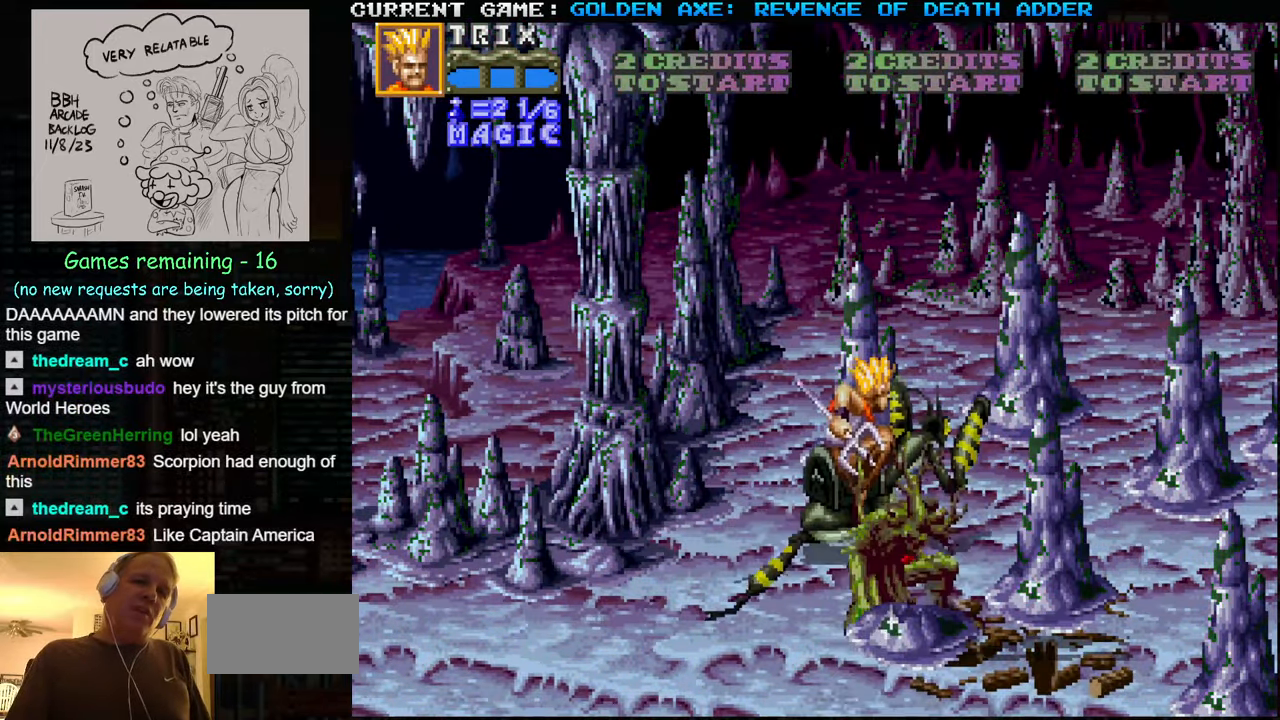
{"buttons": [], "left_stick": "left", "events": [[100, "SQUARE", "up"], [417, "left_stick", "left"]]}
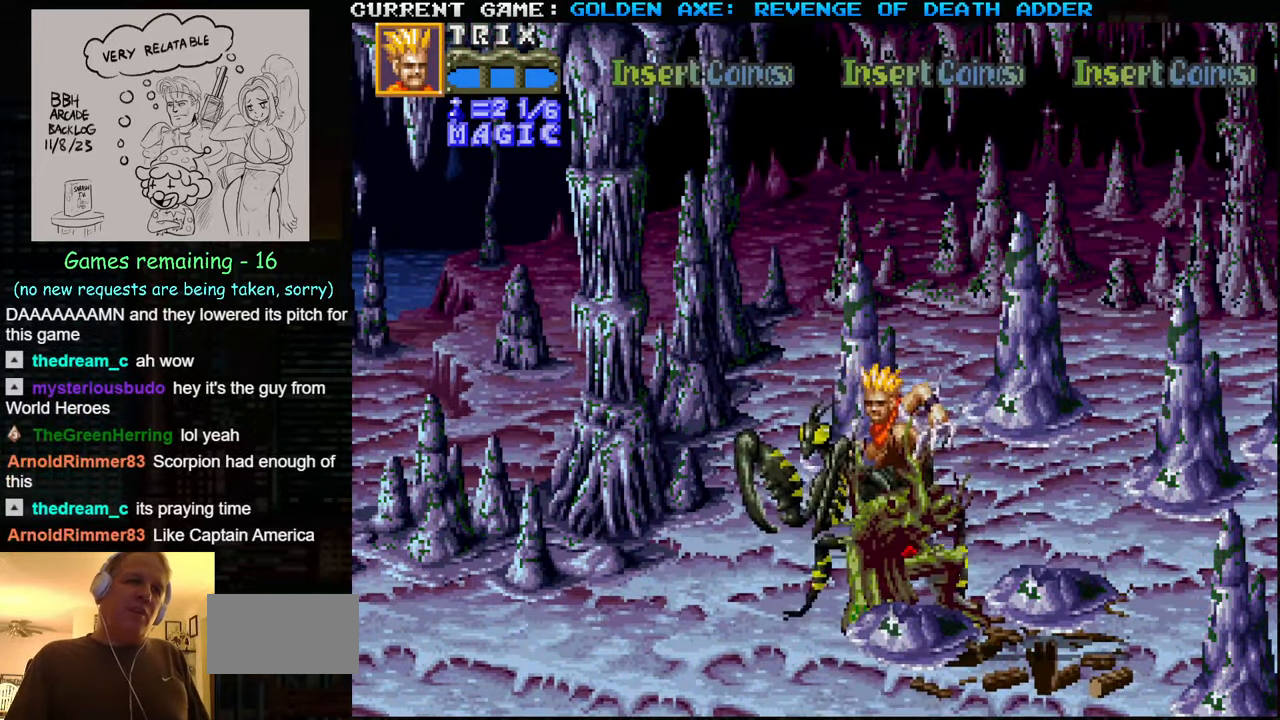
{"buttons": [], "left_stick": "up-left", "events": [[150, "left_stick", "up-left"]]}
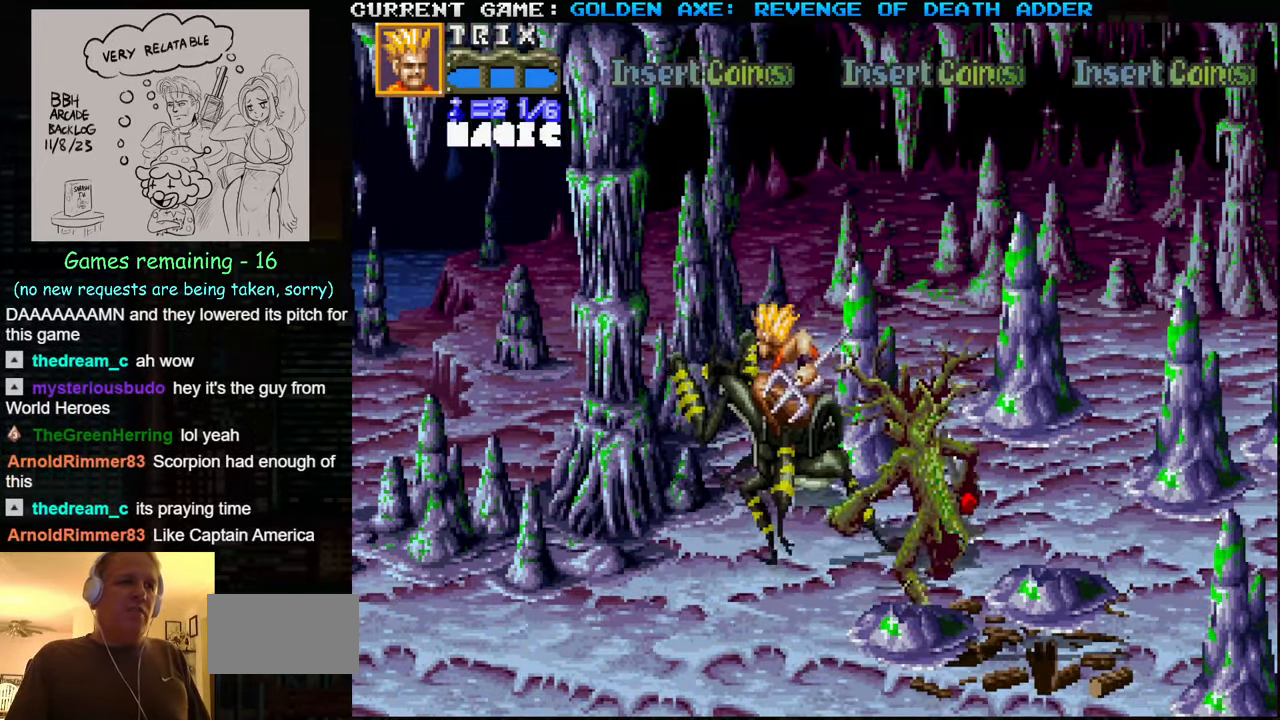
{"buttons": [], "left_stick": "up-right", "events": [[267, "left_stick", "up-right"], [350, "SQUARE", "down"], [384, "SQUARE", "up"]]}
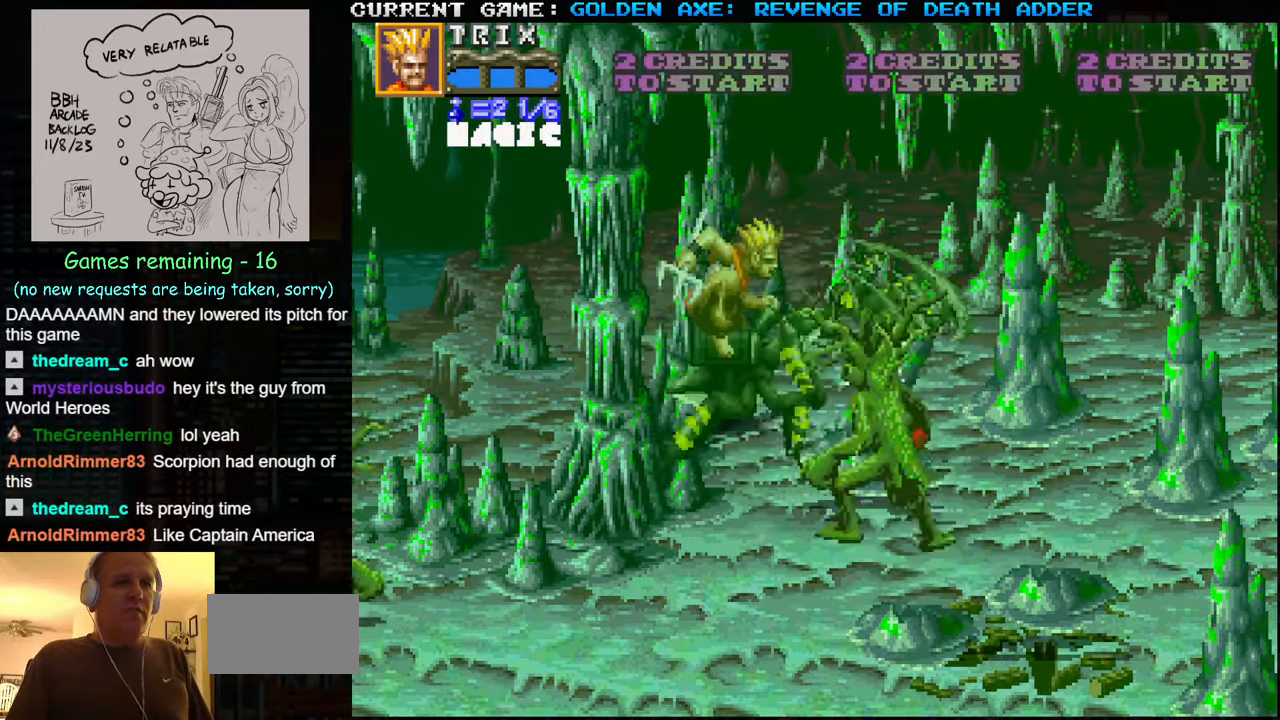
{"buttons": ["SQUARE"], "left_stick": "center", "events": [[34, "SQUARE", "down"], [34, "left_stick", "center"], [100, "SQUARE", "up"], [334, "SQUARE", "down"], [400, "SQUARE", "up"], [500, "SQUARE", "down"]]}
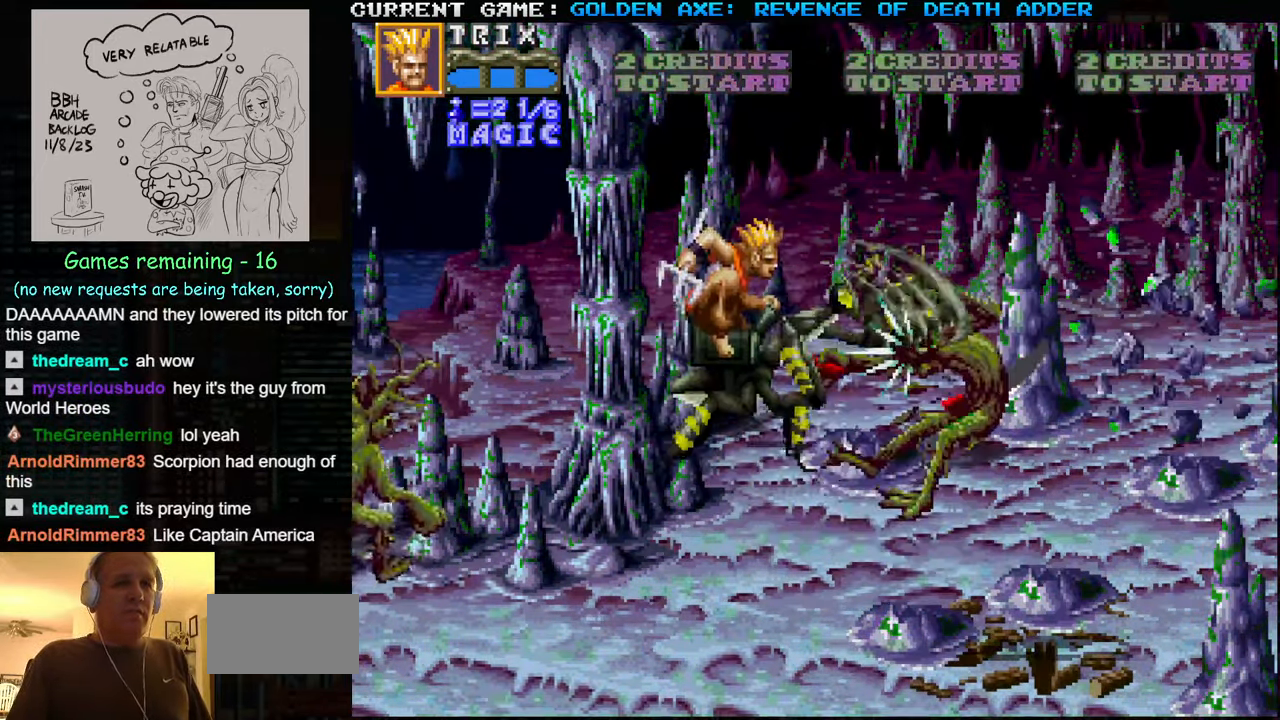
{"buttons": ["SQUARE"], "left_stick": "center", "events": [[67, "SQUARE", "up"], [117, "SQUARE", "down"], [150, "SQUARE", "up"], [200, "SQUARE", "down"], [216, "SQUARE", "up"], [300, "SQUARE", "down"], [366, "SQUARE", "up"], [383, "SQUARE", "down"], [416, "SQUARE", "up"], [500, "SQUARE", "down"]]}
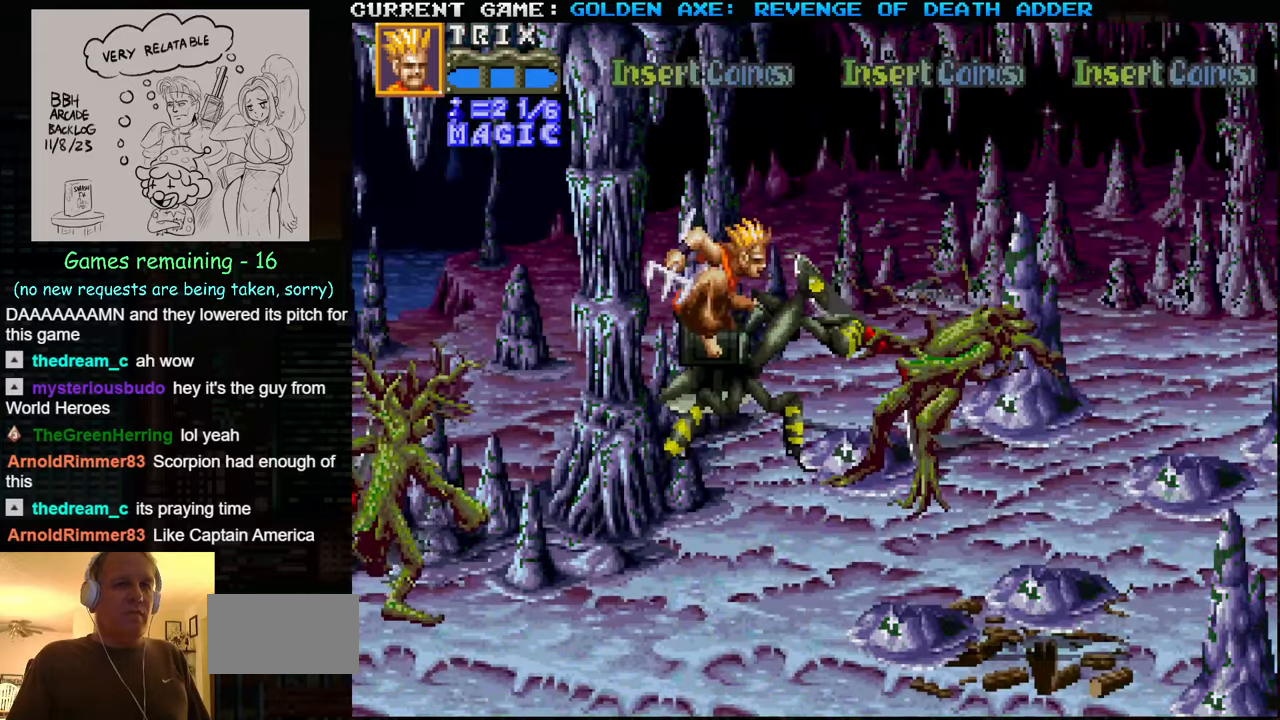
{"buttons": [], "left_stick": "center", "events": [[33, "SQUARE", "up"], [83, "SQUARE", "down"], [116, "SQUARE", "up"], [183, "SQUARE", "down"], [216, "SQUARE", "up"], [266, "SQUARE", "down"], [283, "SQUARE", "up"]]}
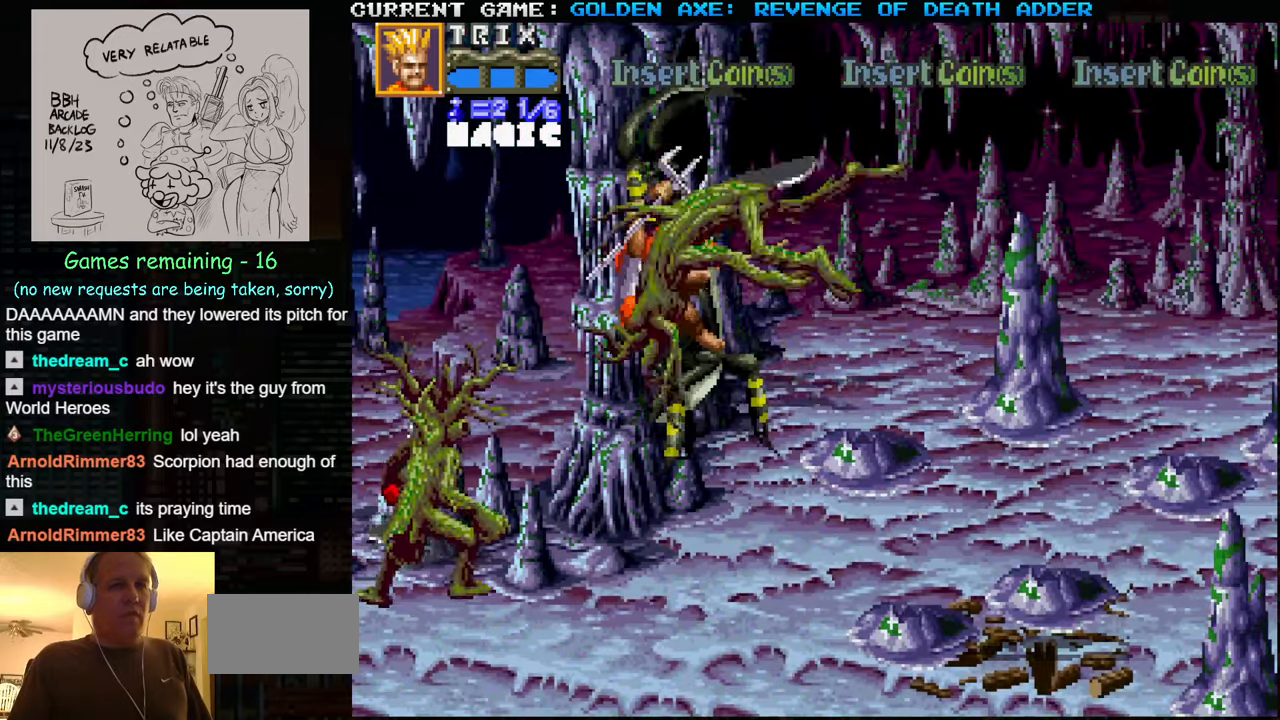
{"buttons": [], "left_stick": "up-right", "events": [[150, "left_stick", "right"], [383, "left_stick", "up-right"]]}
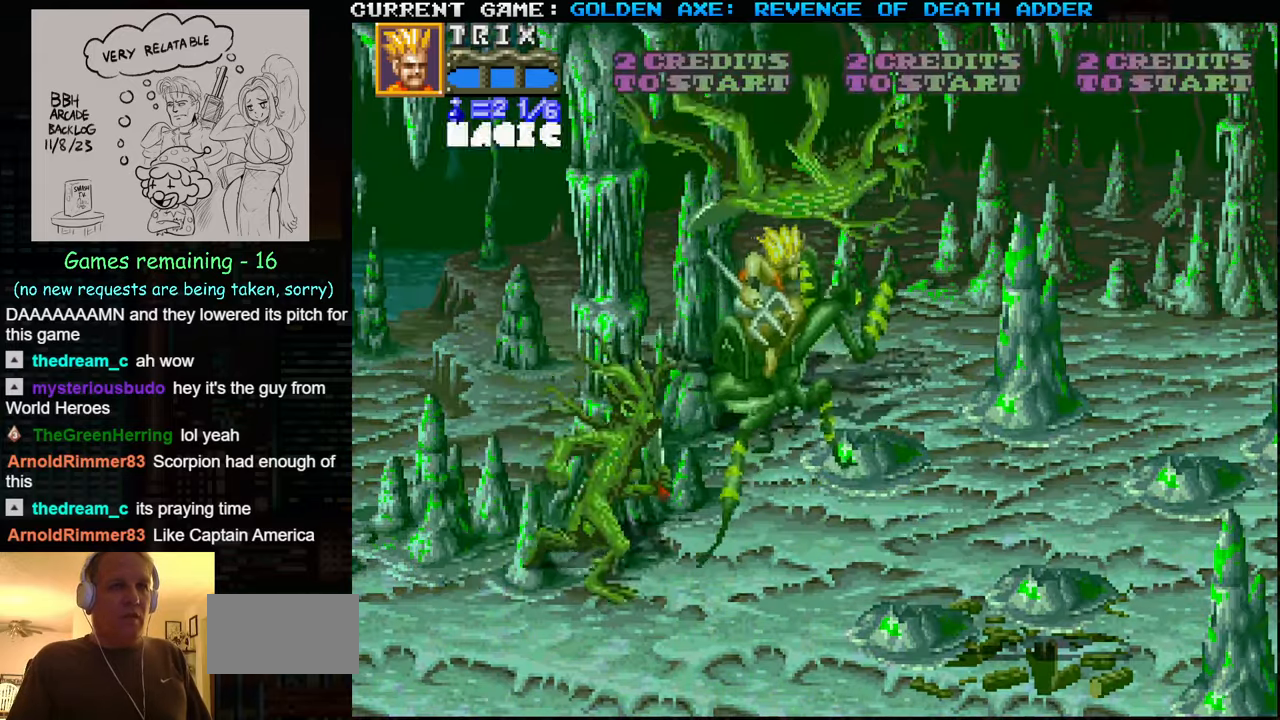
{"buttons": ["SQUARE"], "left_stick": "center", "events": [[233, "SQUARE", "down"], [316, "SQUARE", "up"], [316, "left_stick", "center"], [450, "SQUARE", "down"]]}
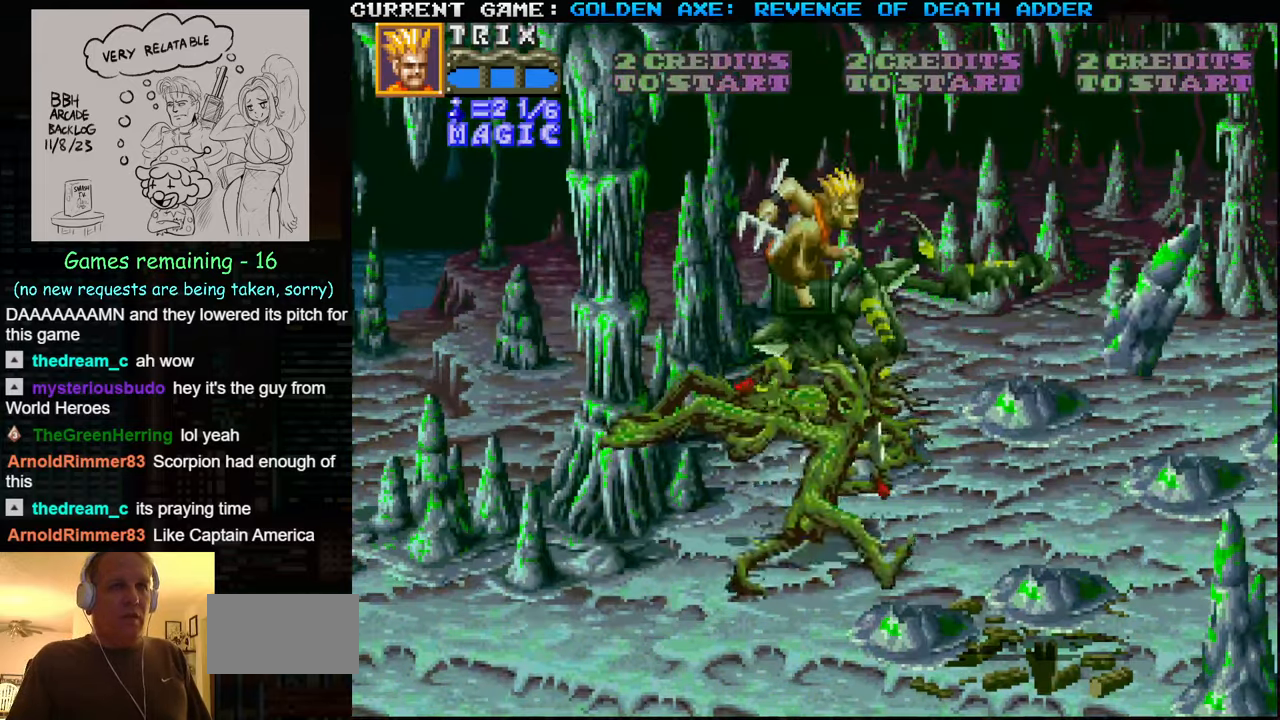
{"buttons": [], "left_stick": "right", "events": [[50, "SQUARE", "up"], [316, "left_stick", "right"]]}
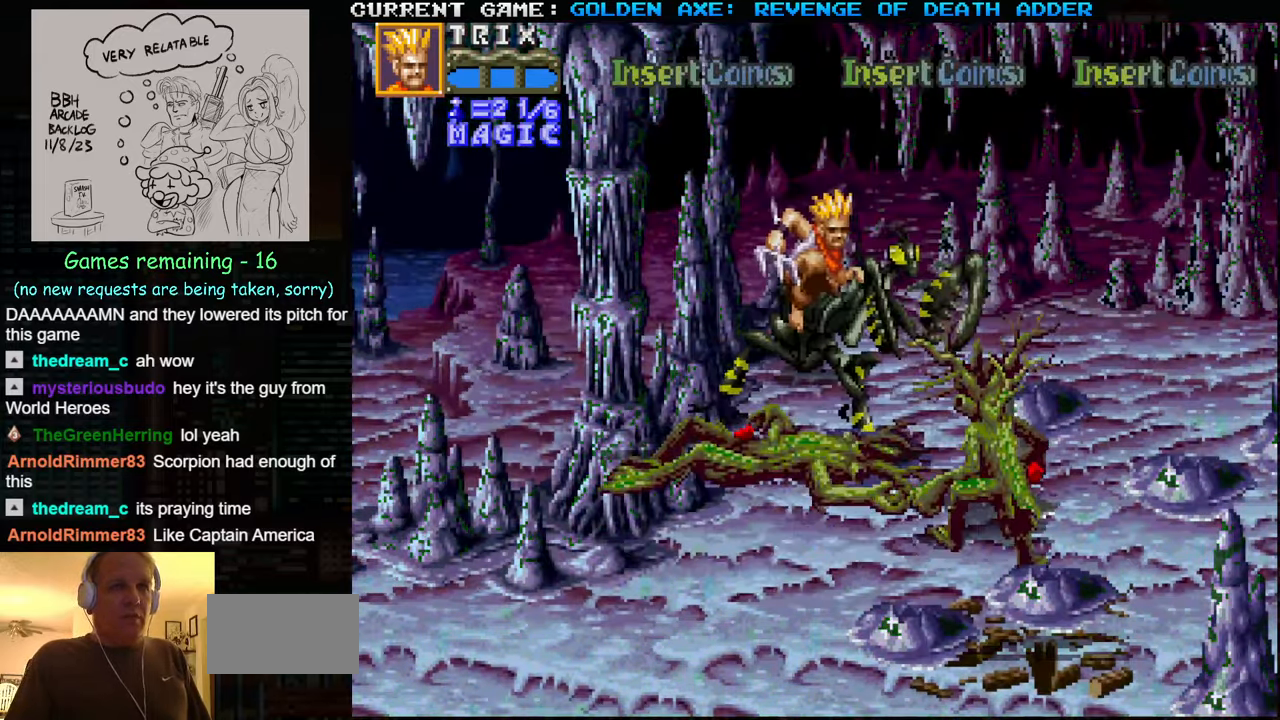
{"buttons": [], "left_stick": "left", "events": [[116, "left_stick", "up"], [216, "left_stick", "left"], [316, "left_stick", "down-left"], [466, "left_stick", "left"]]}
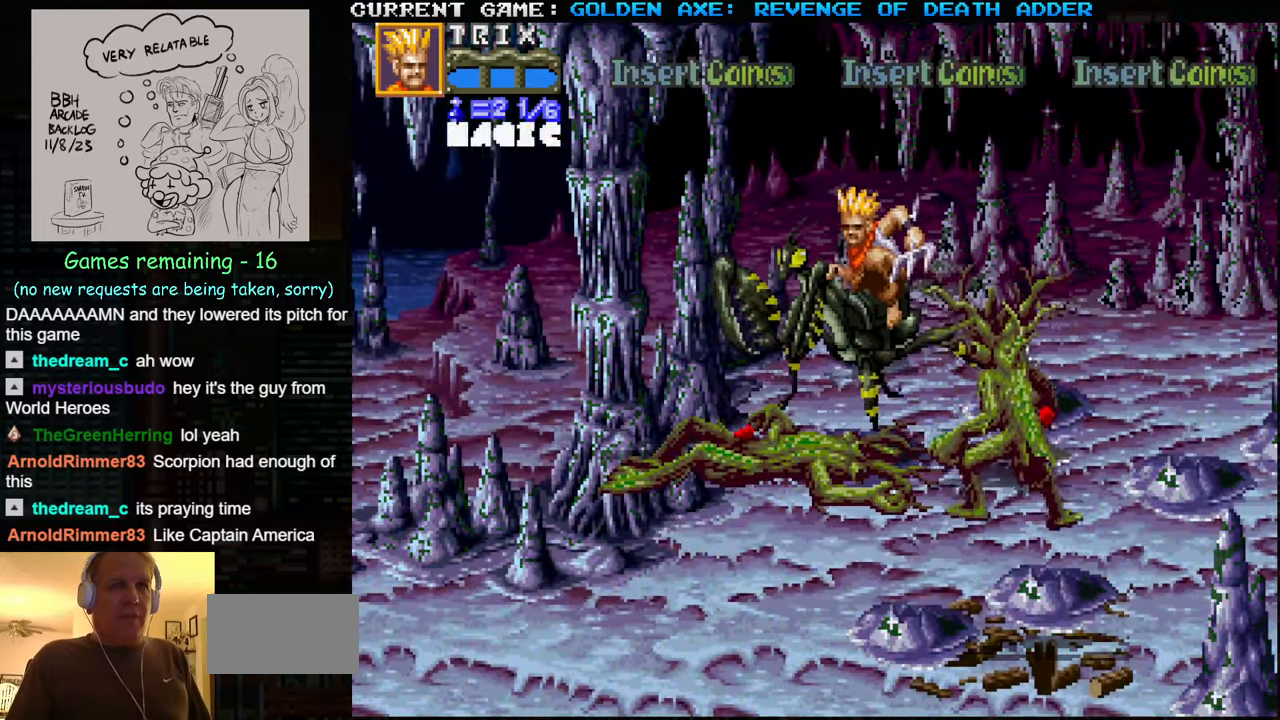
{"buttons": [], "left_stick": "right", "events": [[150, "TRIANGLE", "down"], [466, "TRIANGLE", "up"], [500, "left_stick", "right"]]}
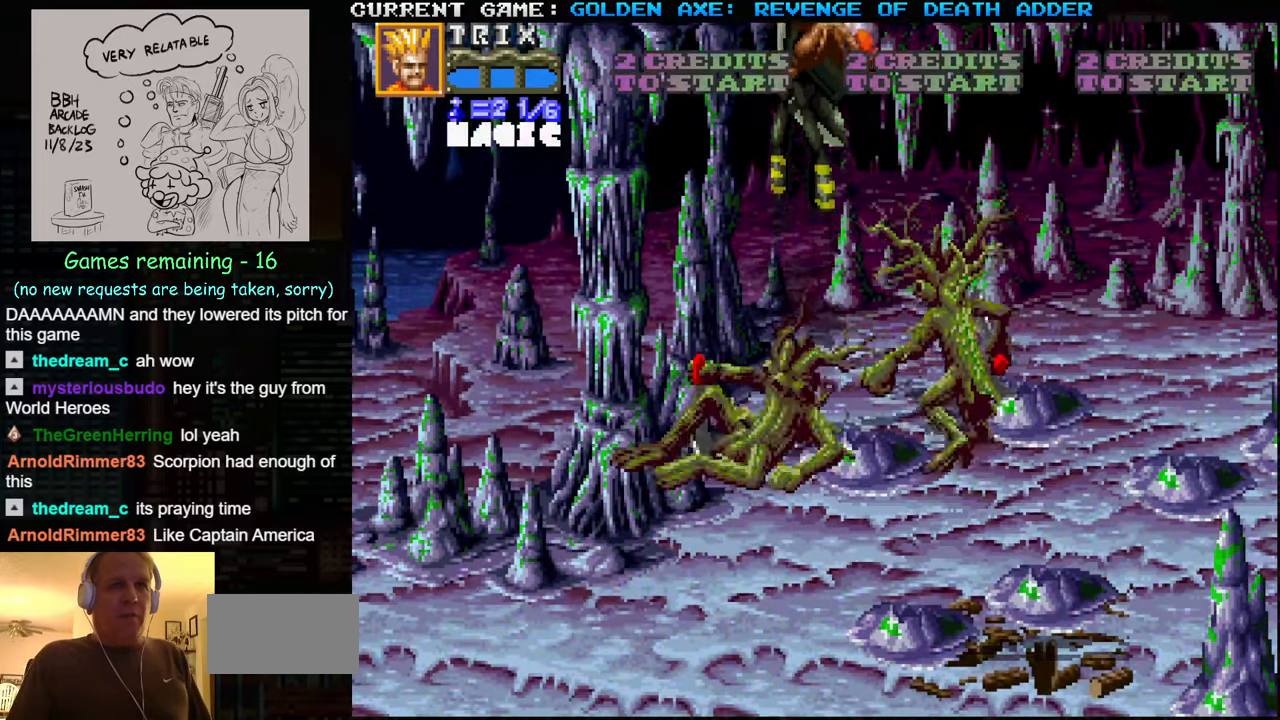
{"buttons": [], "left_stick": "right", "events": [[133, "SQUARE", "down"], [183, "SQUARE", "up"], [316, "SQUARE", "down"], [433, "SQUARE", "up"]]}
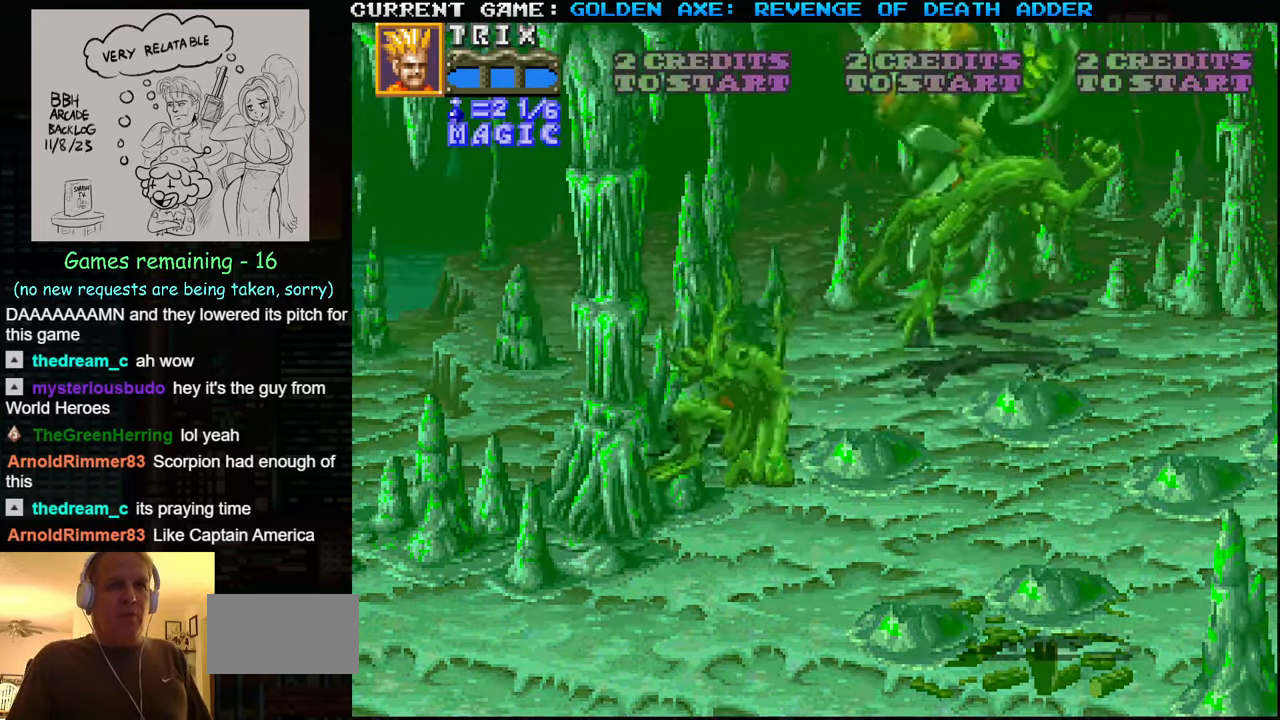
{"buttons": [], "left_stick": "down-left", "events": [[233, "left_stick", "center"], [333, "left_stick", "down-left"]]}
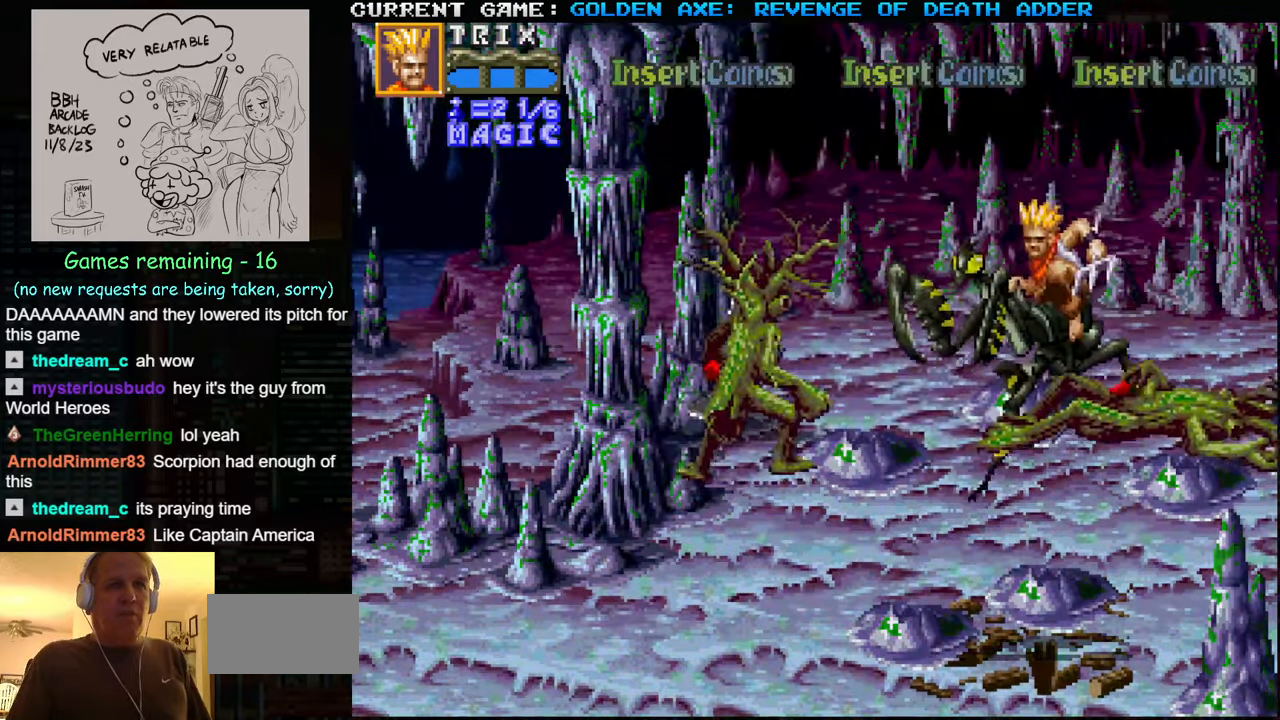
{"buttons": [], "left_stick": "down", "events": [[150, "SQUARE", "down"], [250, "SQUARE", "up"], [433, "left_stick", "center"], [483, "left_stick", "down"]]}
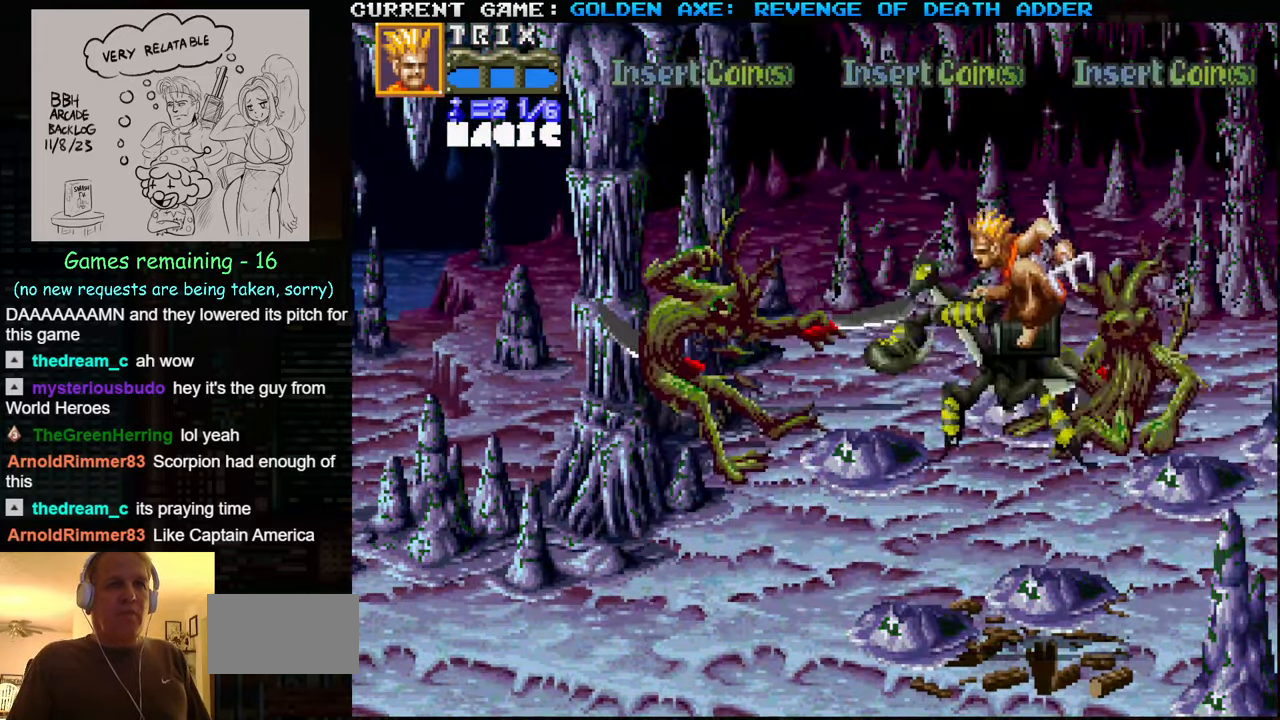
{"buttons": [], "left_stick": "down", "events": []}
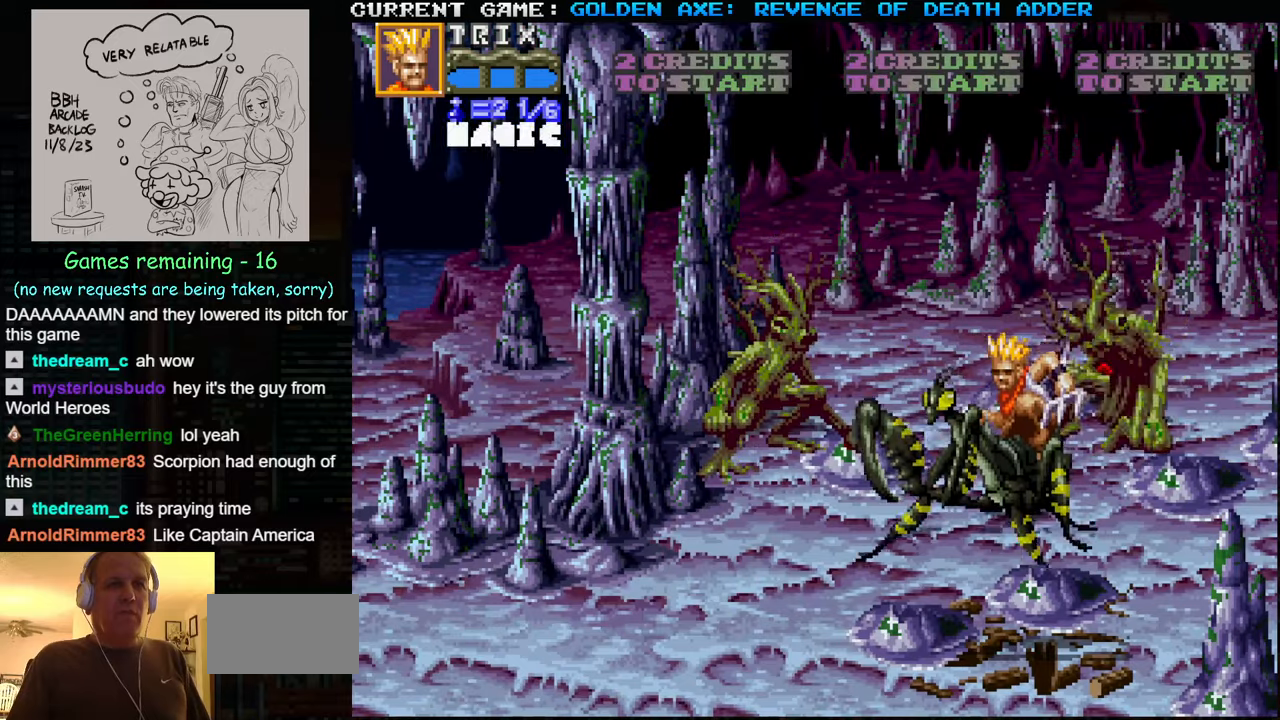
{"buttons": [], "left_stick": "right", "events": [[133, "left_stick", "center"], [350, "left_stick", "right"]]}
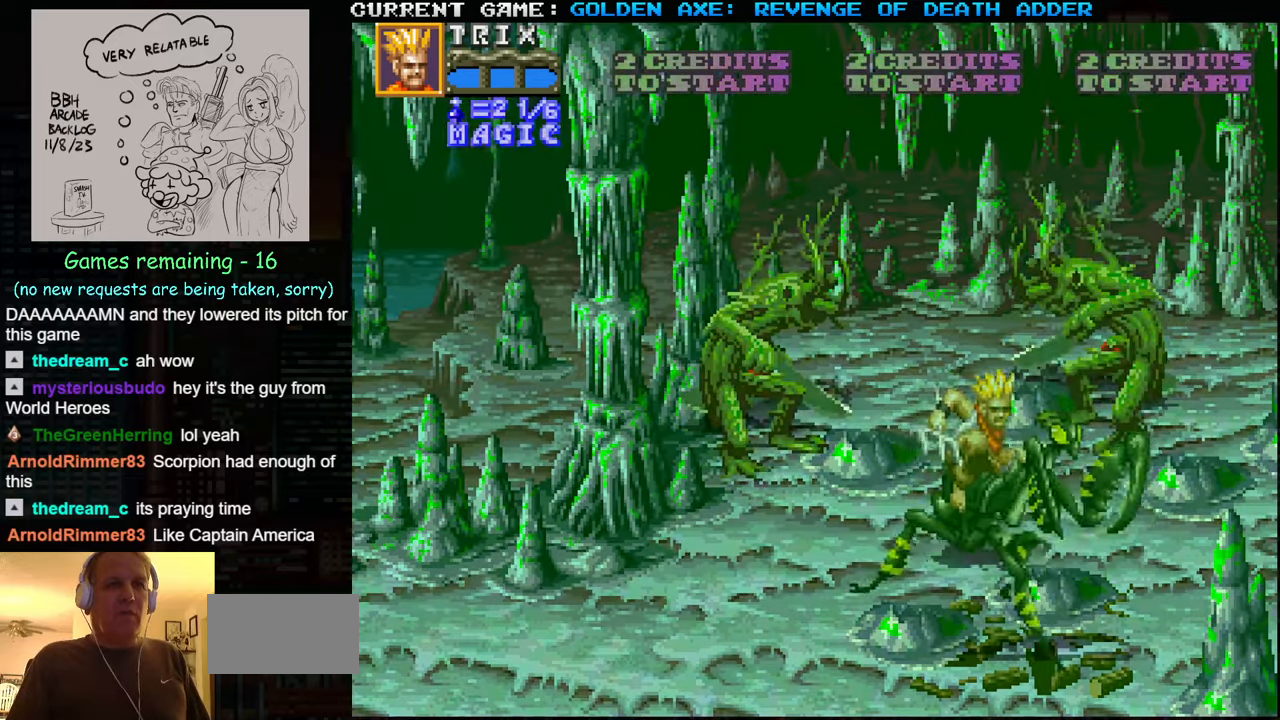
{"buttons": [], "left_stick": "up-right", "events": [[383, "left_stick", "up-right"]]}
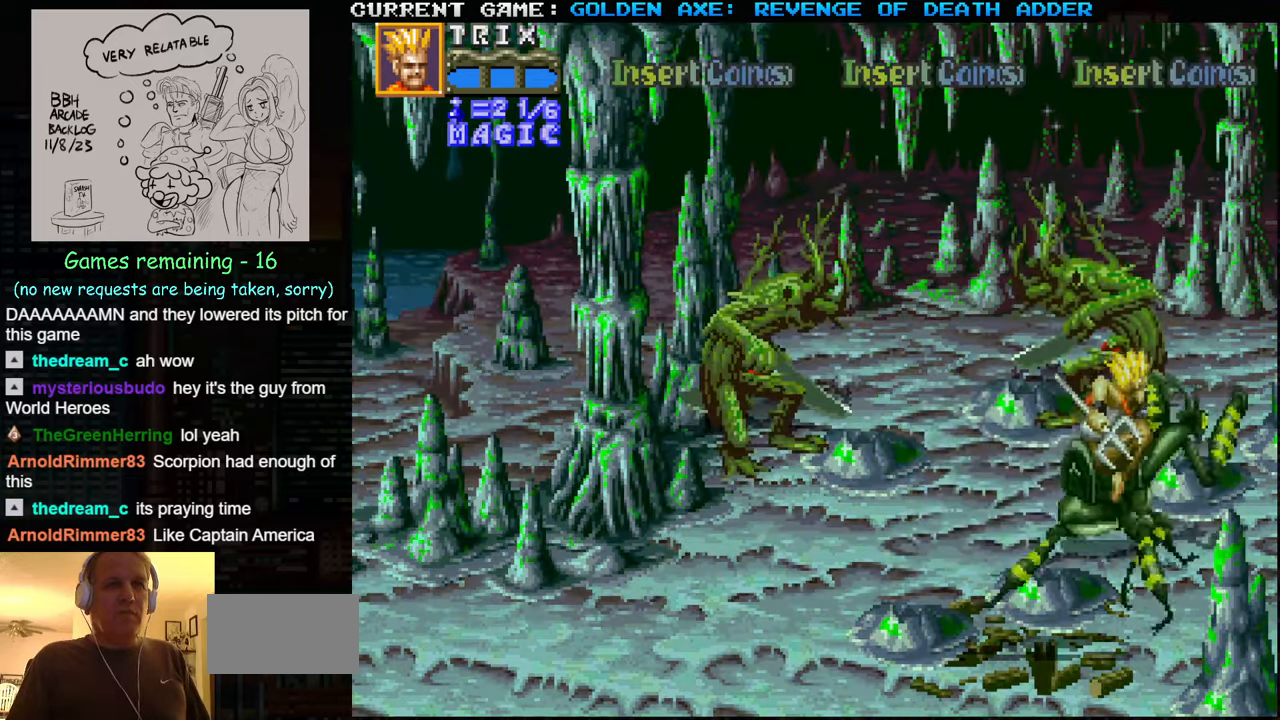
{"buttons": [], "left_stick": "center", "events": [[83, "left_stick", "up"], [500, "left_stick", "center"]]}